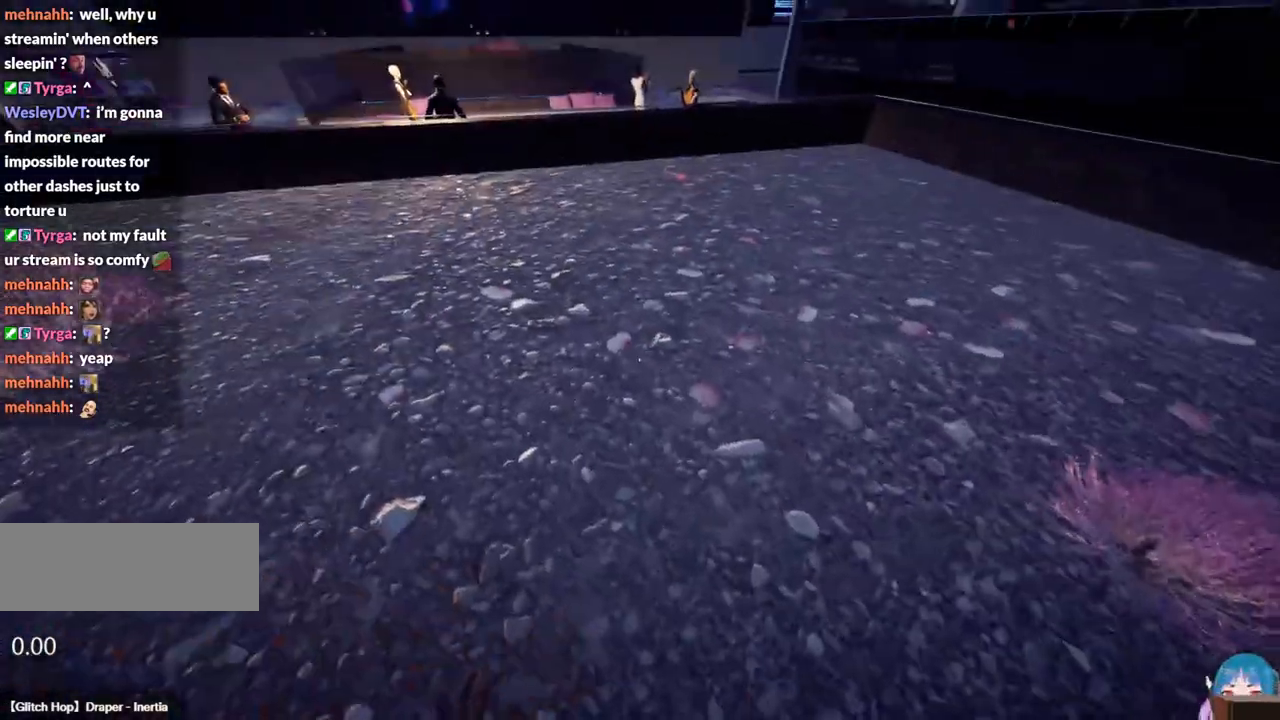
Gameplay with keyboard; each line is a JSON object with the keys held at the frame after it. "events" lists presses ("down") and releases ("up") of "a", "ctrl", "d", "e", "f", "q", "r", "s", "shift" and "w" between this image and that frame as [ms after this image, input, new state], when the widget could be followed in between. No other keys are recorded. Mouse input is not recorded.
{"keys": ["ctrl", "w"], "events": [[67, "w", "down"]]}
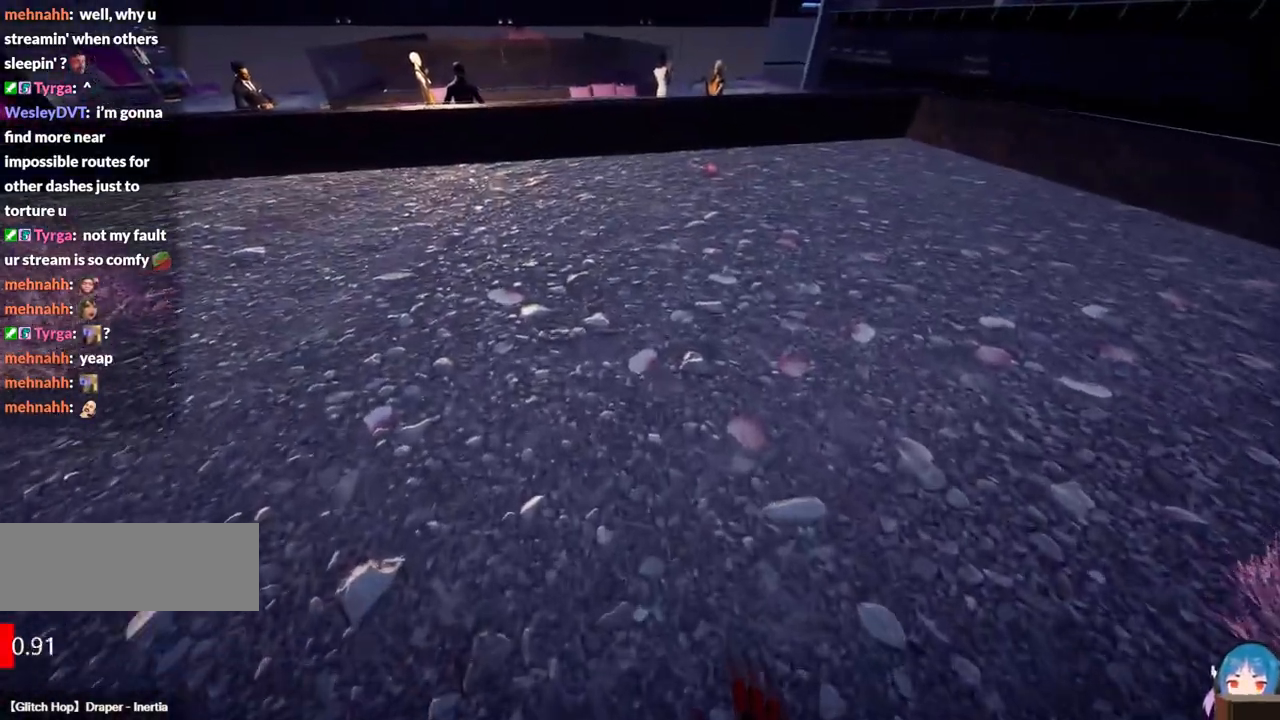
{"keys": ["ctrl", "w"], "events": []}
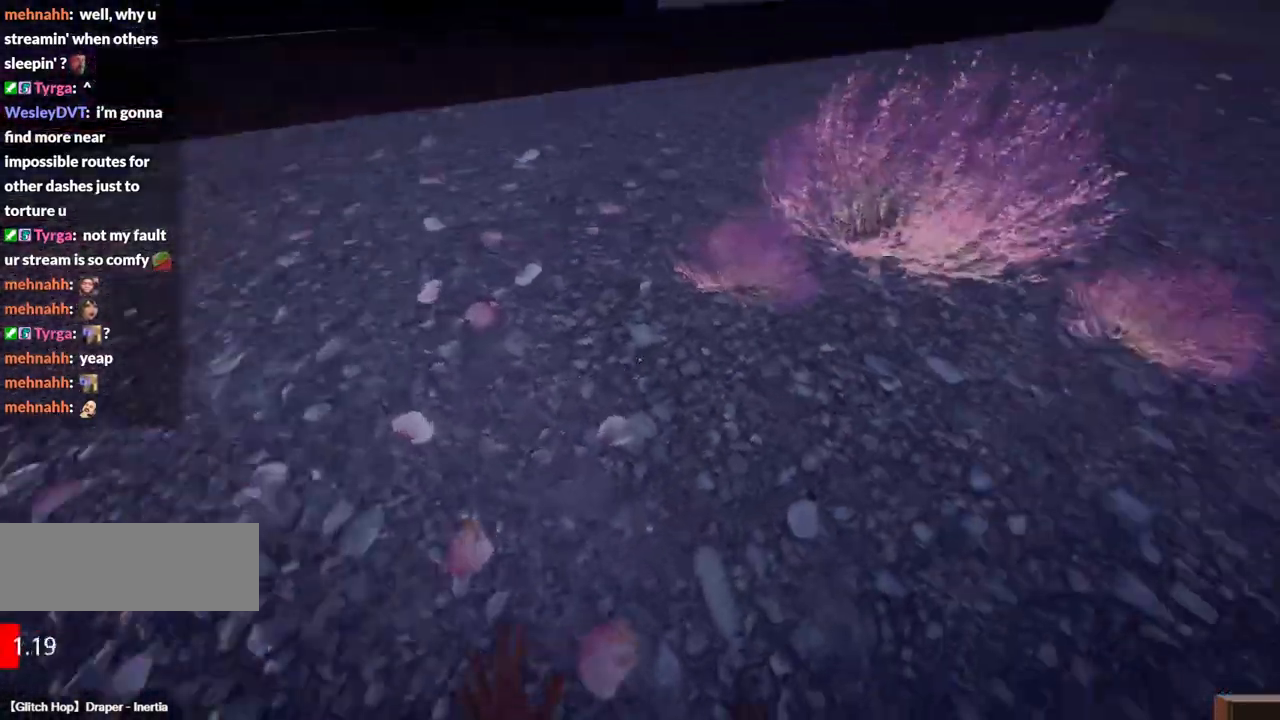
{"keys": ["ctrl", "w"], "events": []}
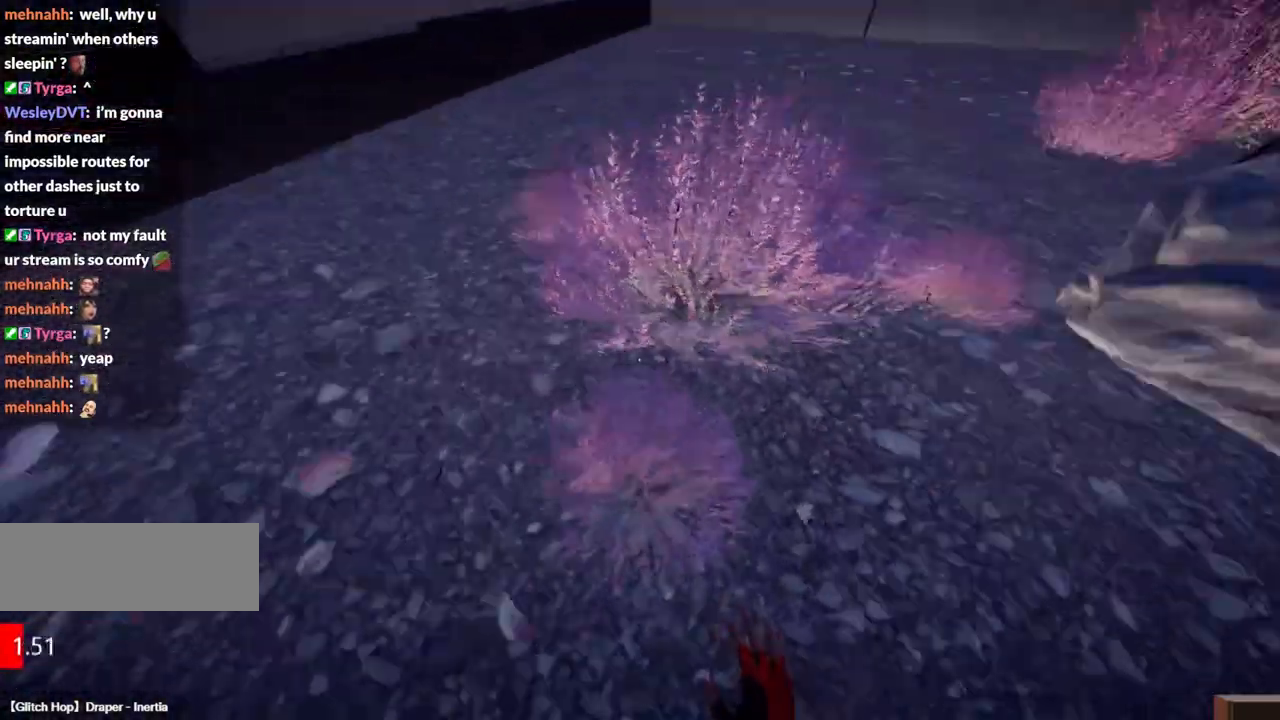
{"keys": ["ctrl", "w"], "events": []}
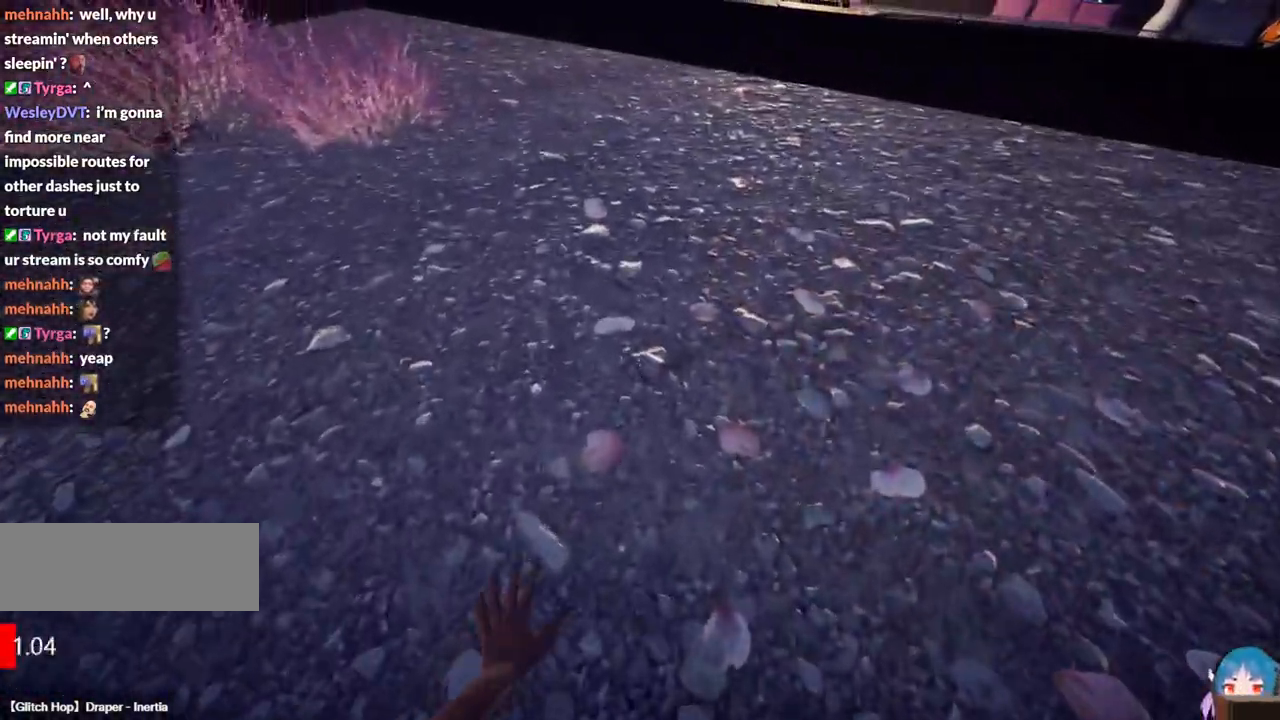
{"keys": ["ctrl", "w"], "events": []}
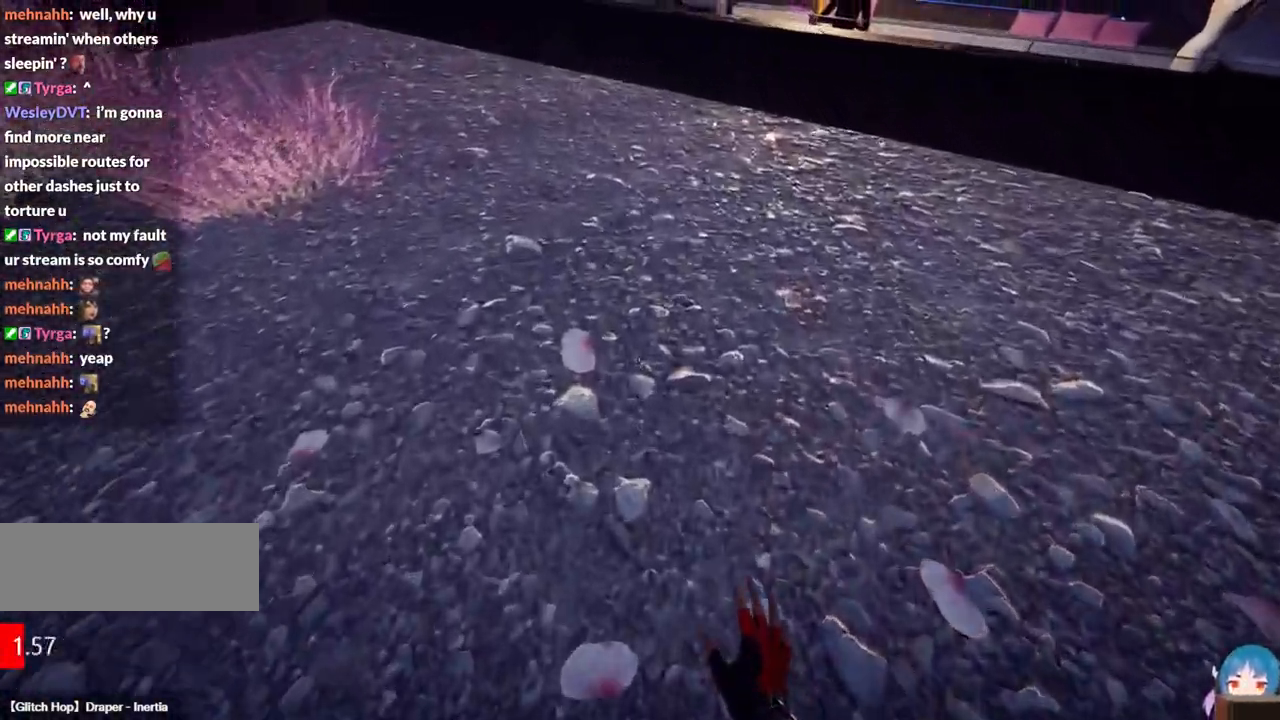
{"keys": ["ctrl", "w"], "events": []}
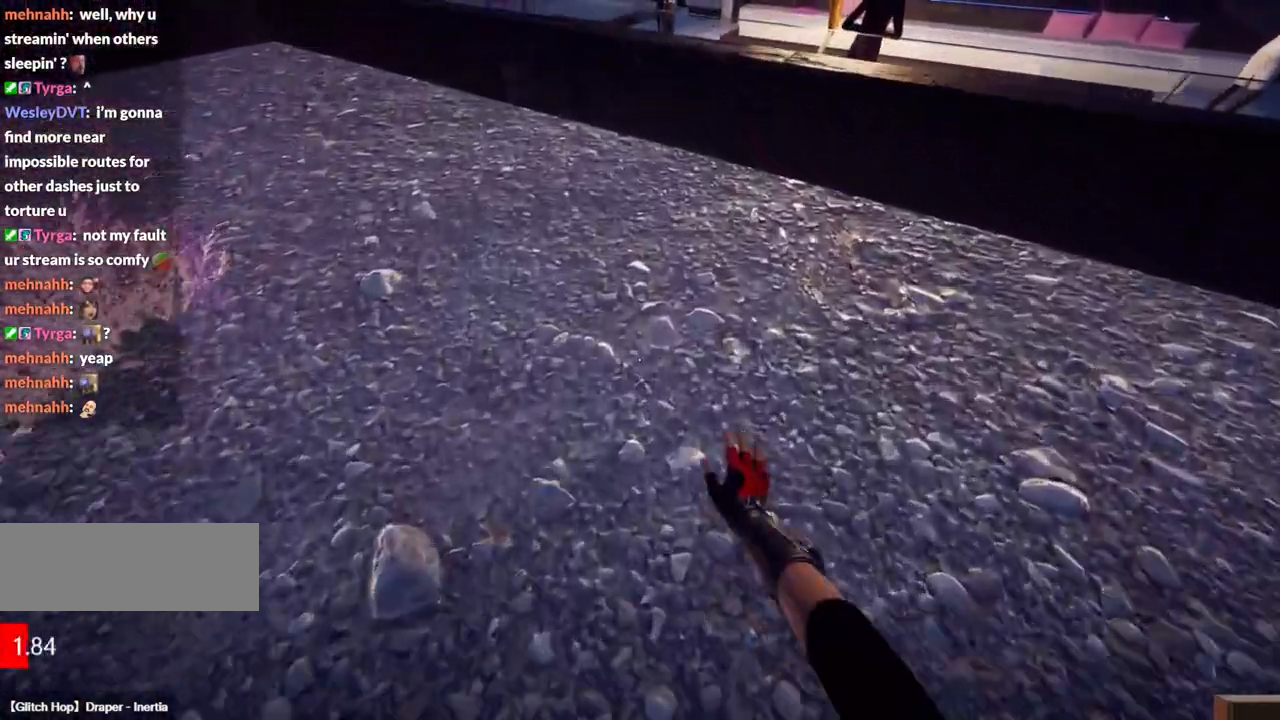
{"keys": ["a", "ctrl", "w"], "events": [[267, "a", "down"]]}
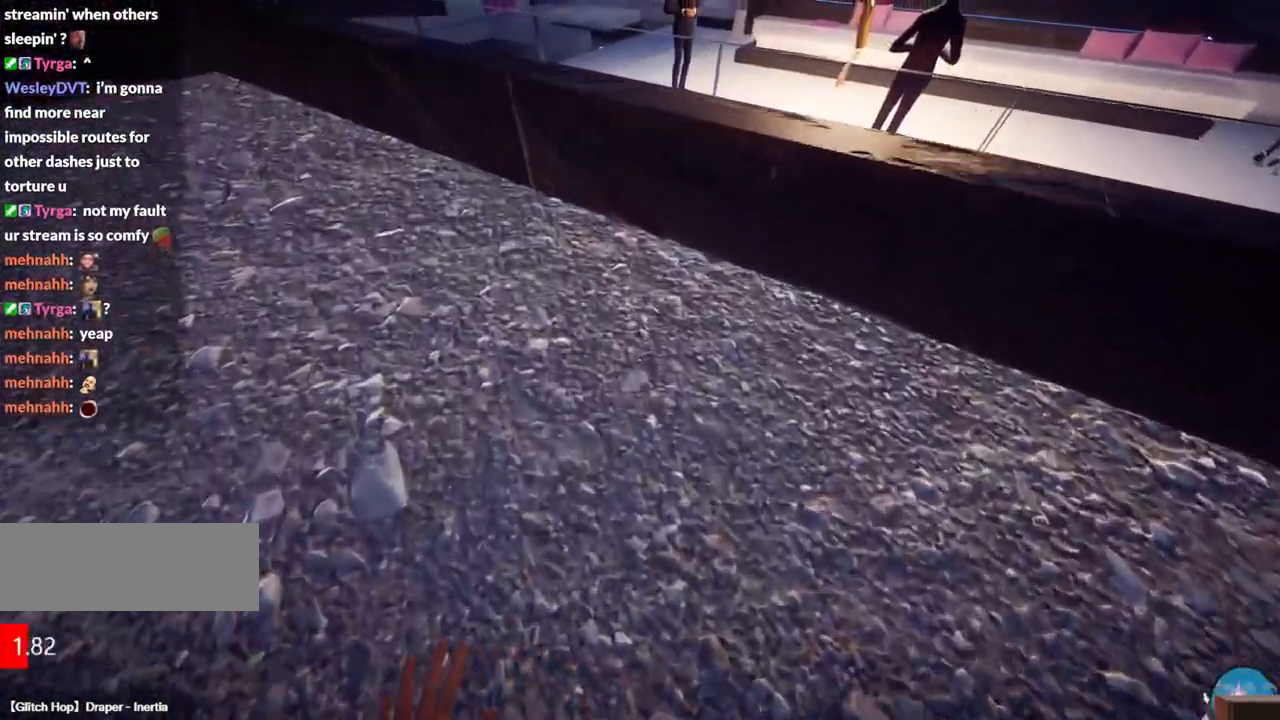
{"keys": ["a", "ctrl", "w"], "events": []}
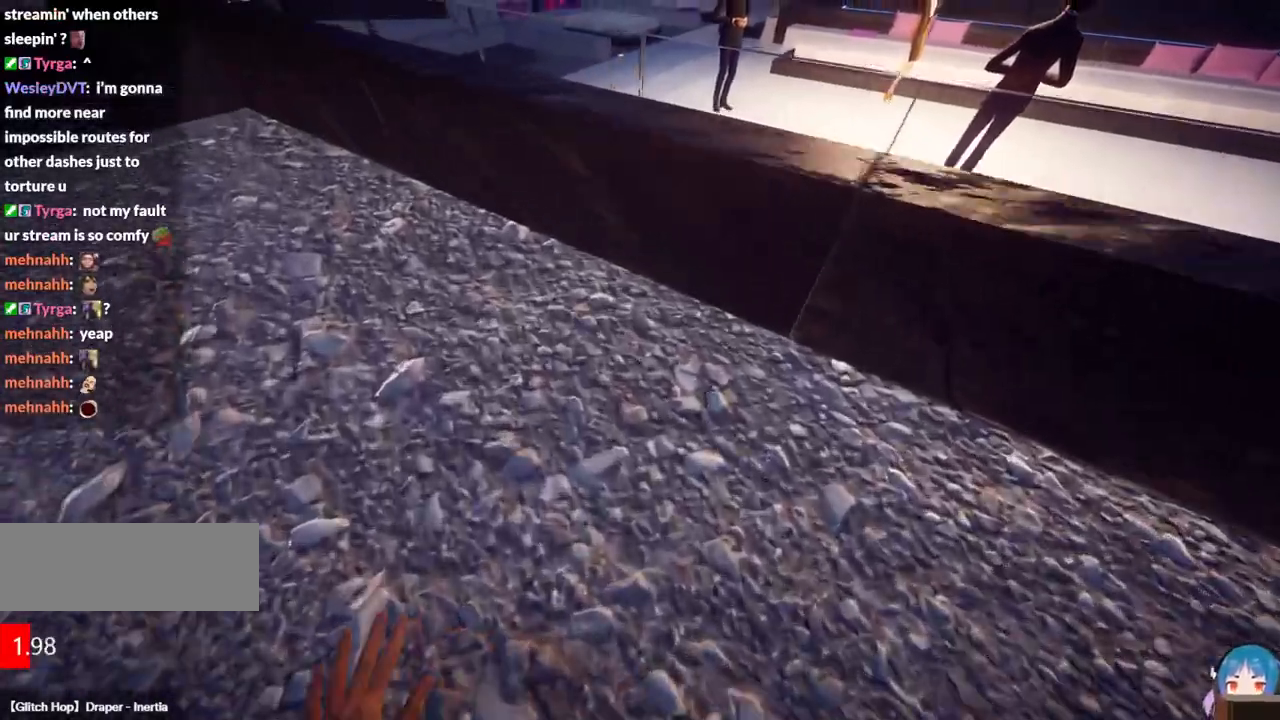
{"keys": ["ctrl", "w"], "events": [[384, "a", "up"]]}
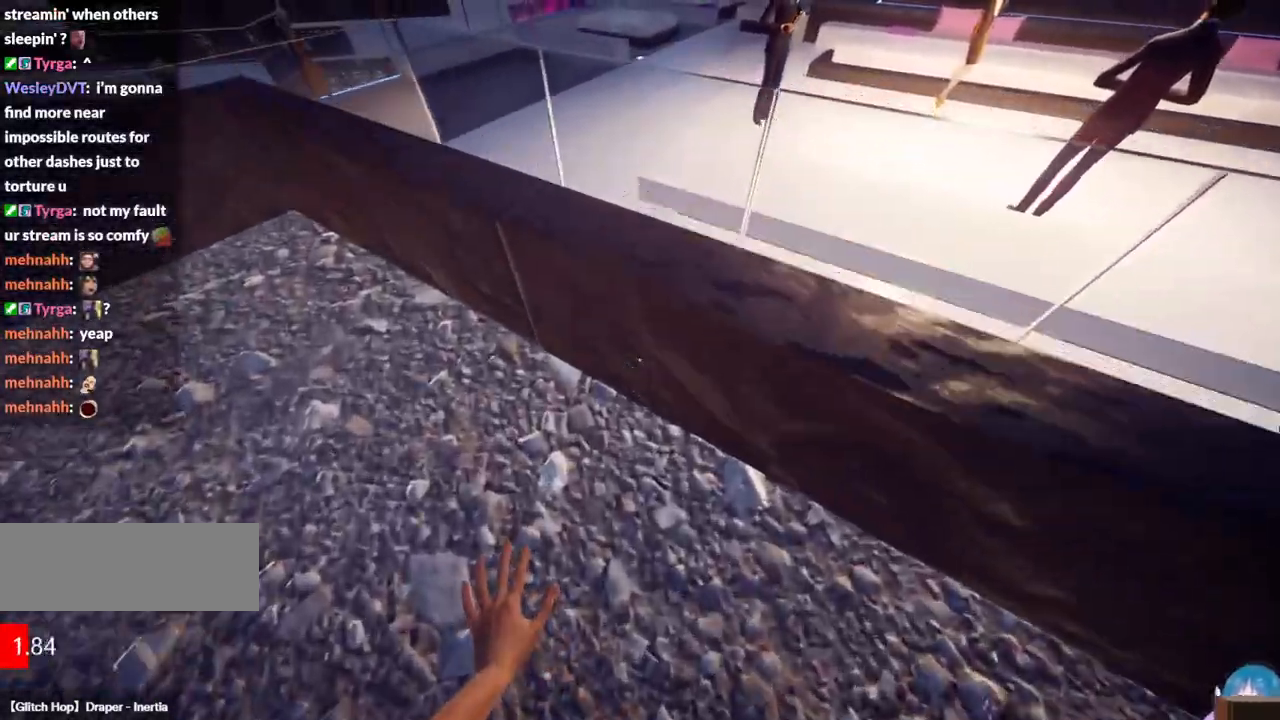
{"keys": ["ctrl", "w"], "events": []}
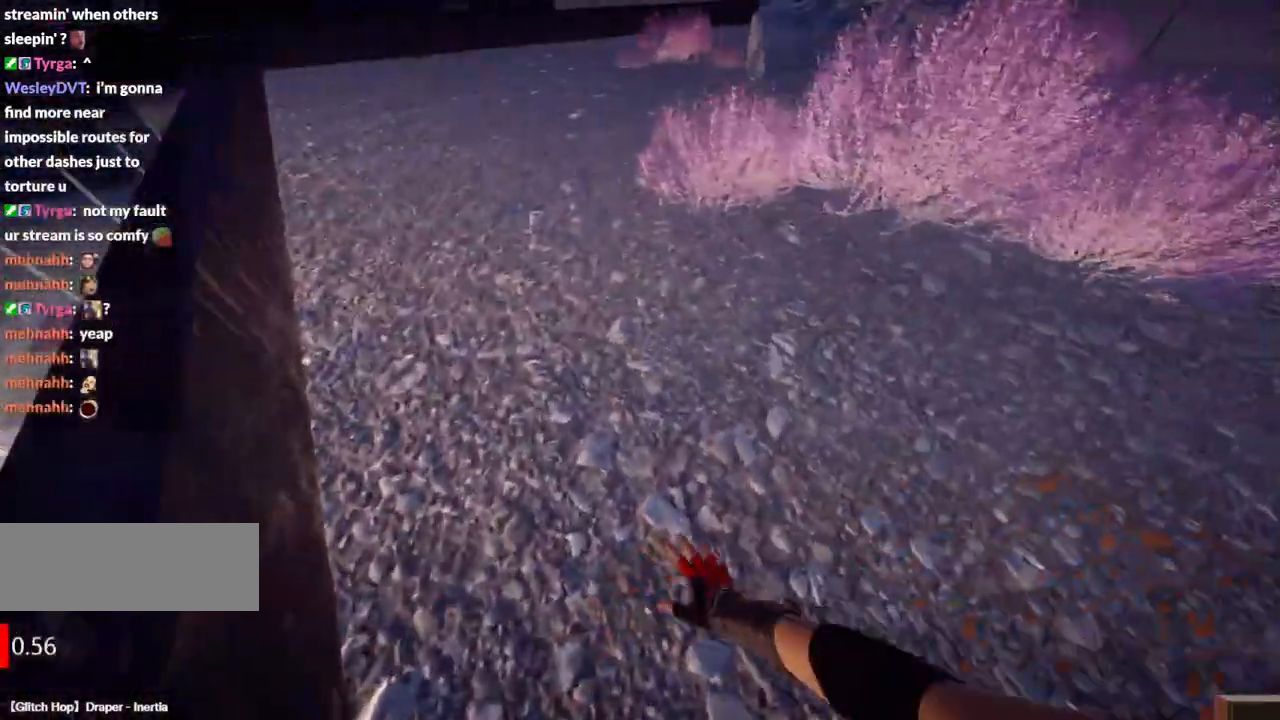
{"keys": ["ctrl", "w"], "events": []}
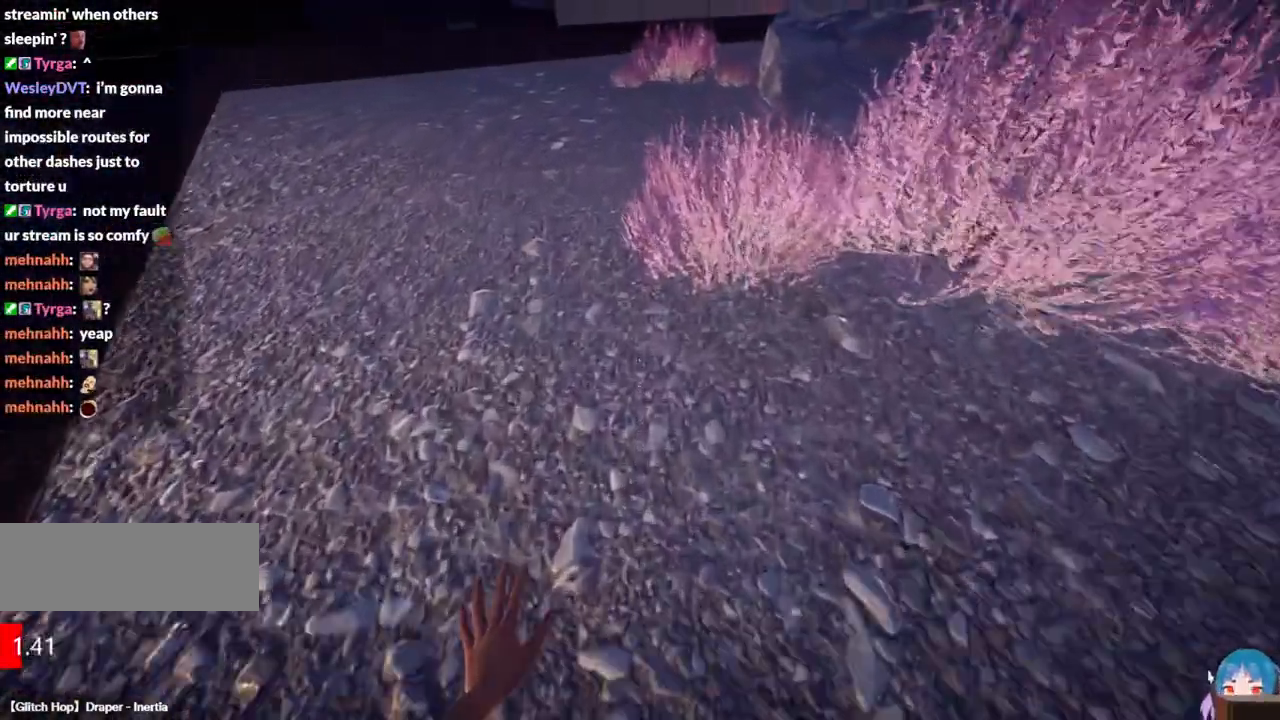
{"keys": ["ctrl"], "events": [[200, "w", "up"]]}
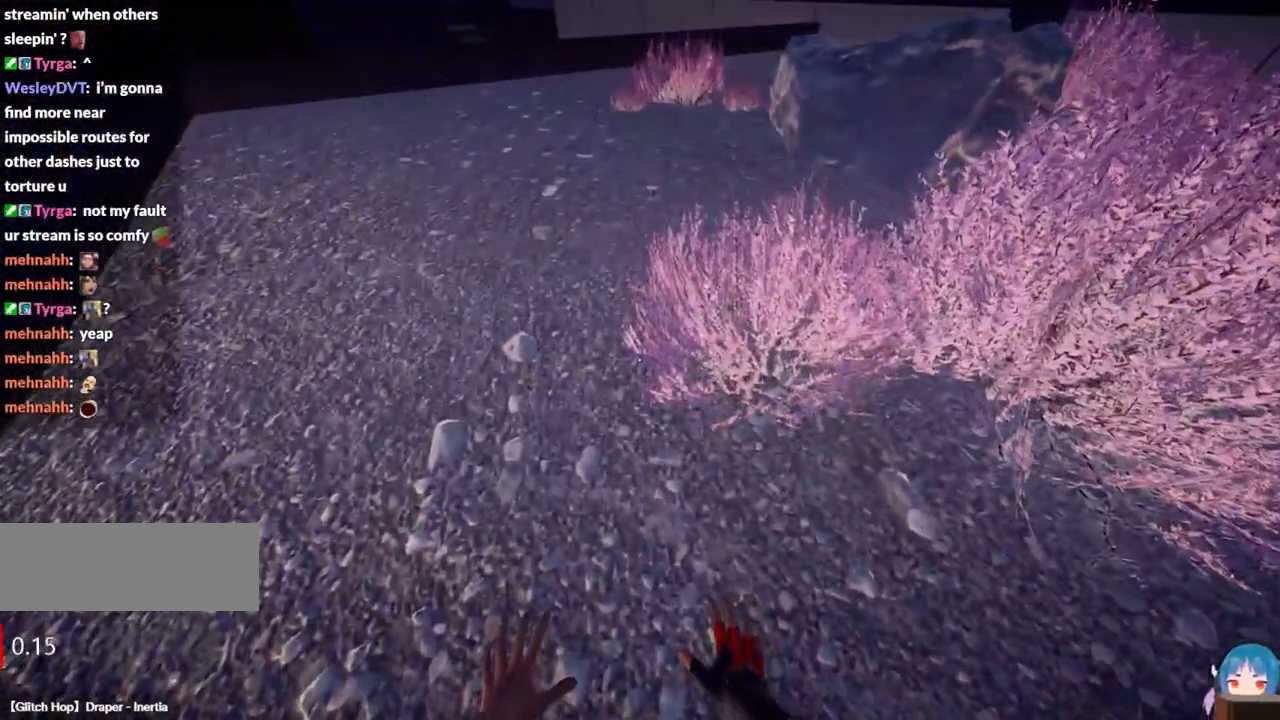
{"keys": ["ctrl"], "events": []}
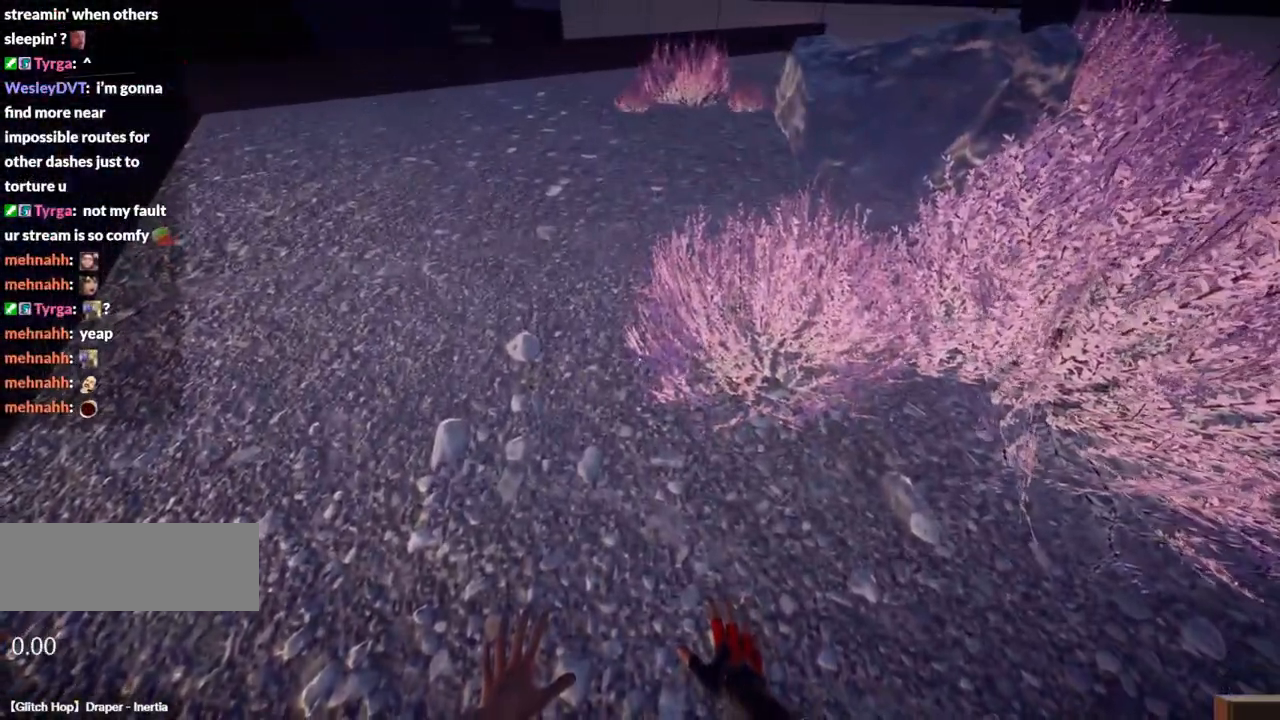
{"keys": [], "events": [[367, "ctrl", "up"]]}
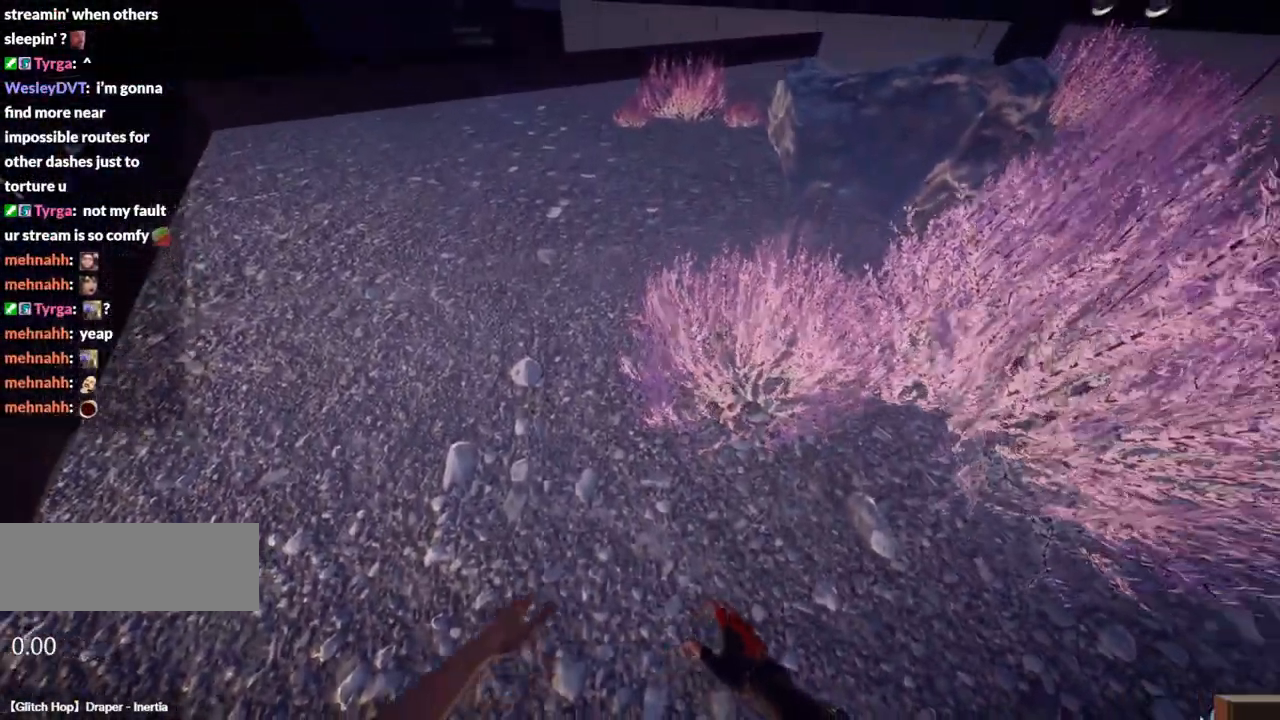
{"keys": [], "events": []}
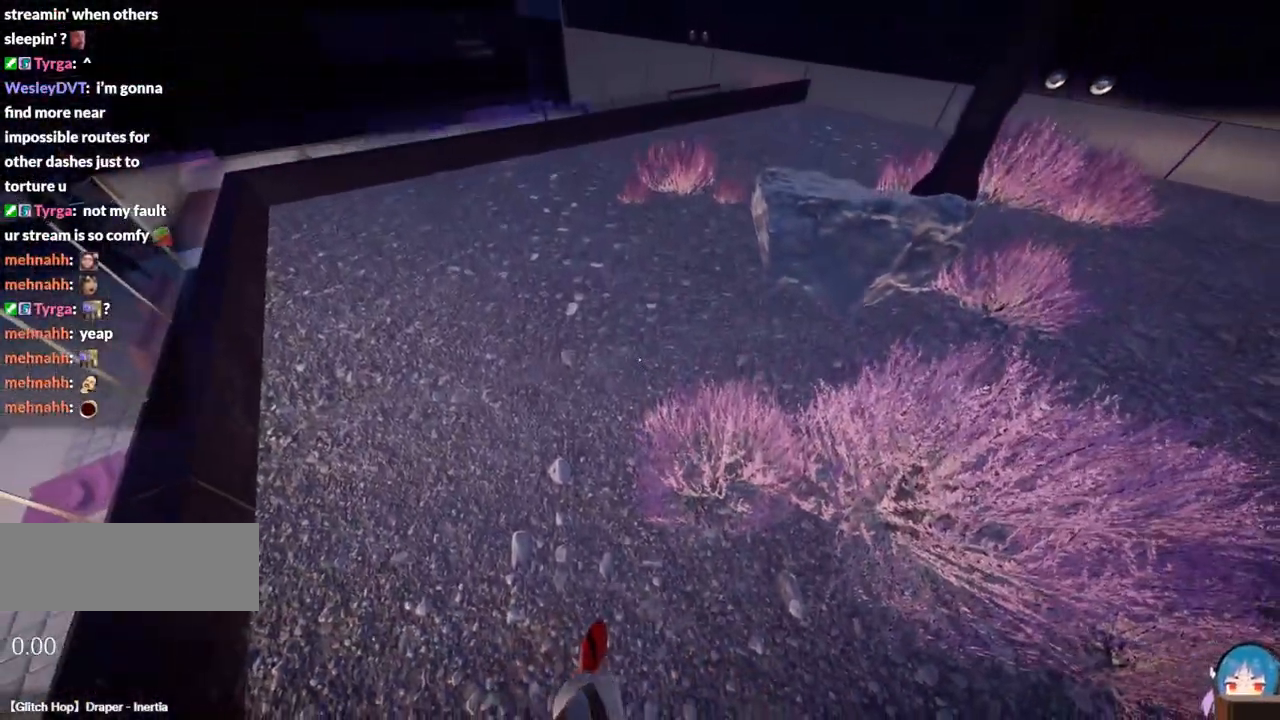
{"keys": [], "events": []}
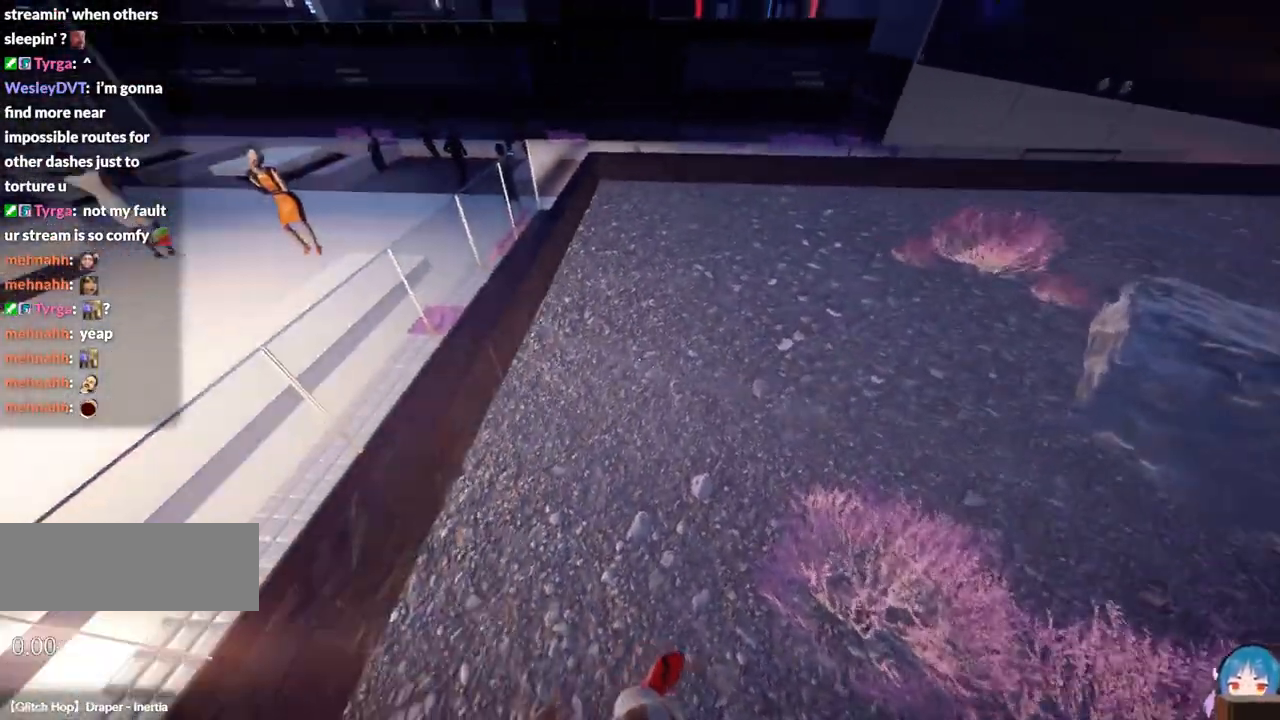
{"keys": ["shift", "w"], "events": [[284, "w", "down"], [367, "shift", "down"]]}
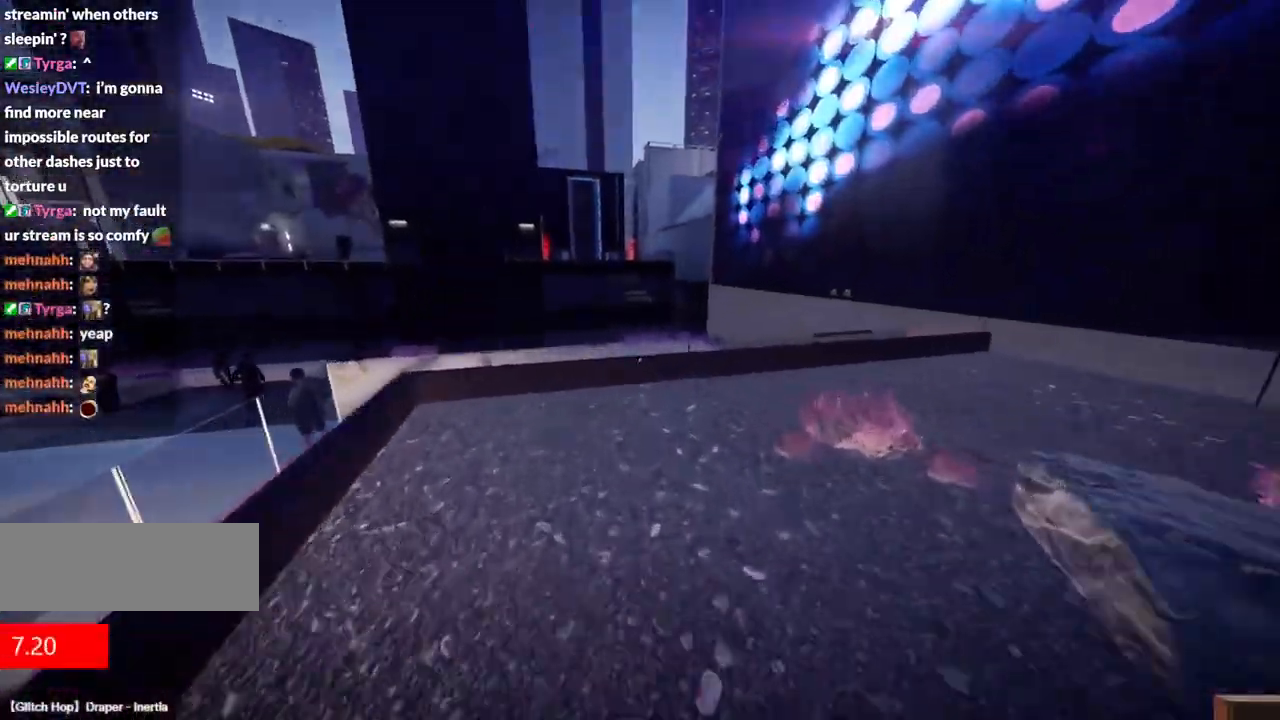
{"keys": ["w"], "events": [[17, "shift", "up"]]}
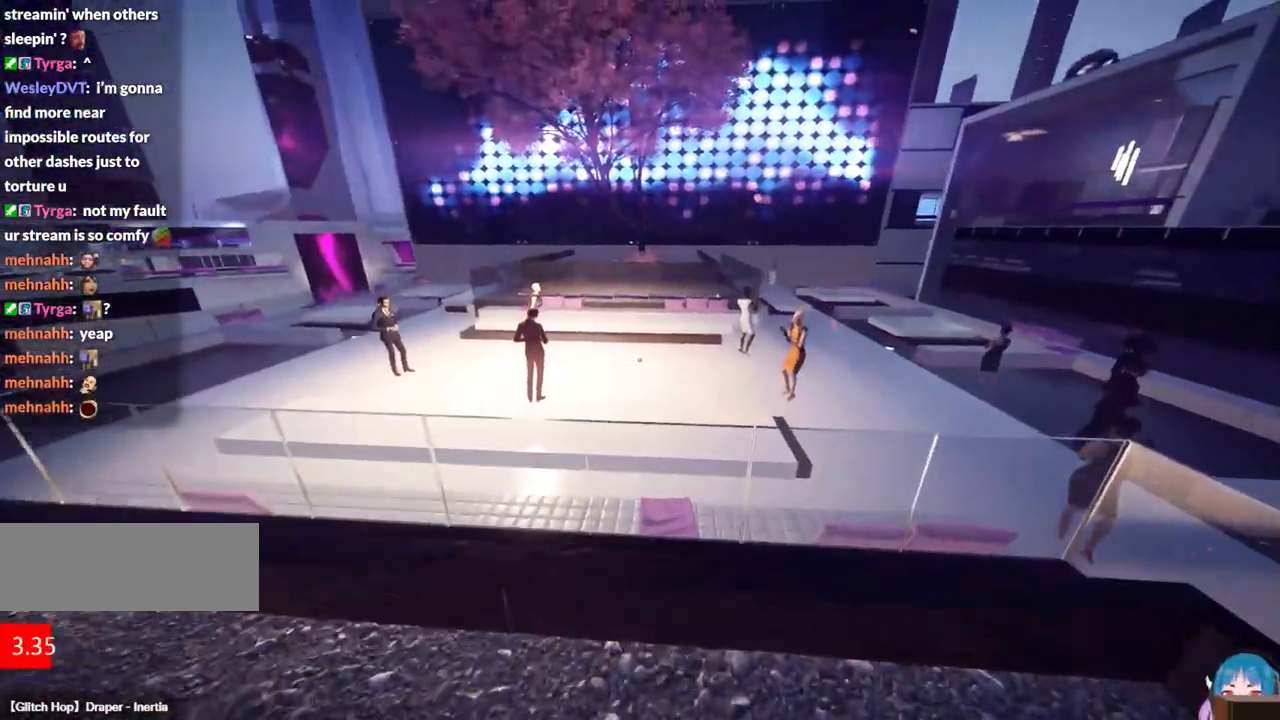
{"keys": ["w"], "events": [[67, "f", "down"], [167, "f", "up"]]}
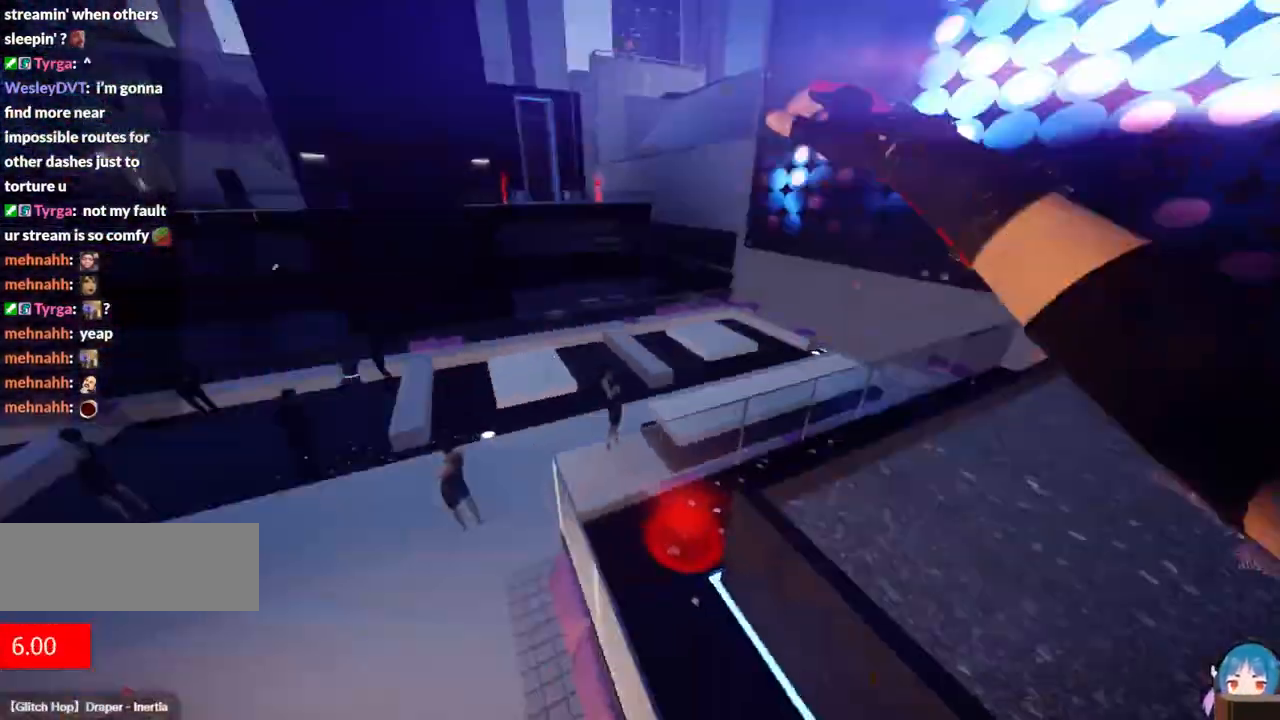
{"keys": [], "events": [[184, "w", "up"]]}
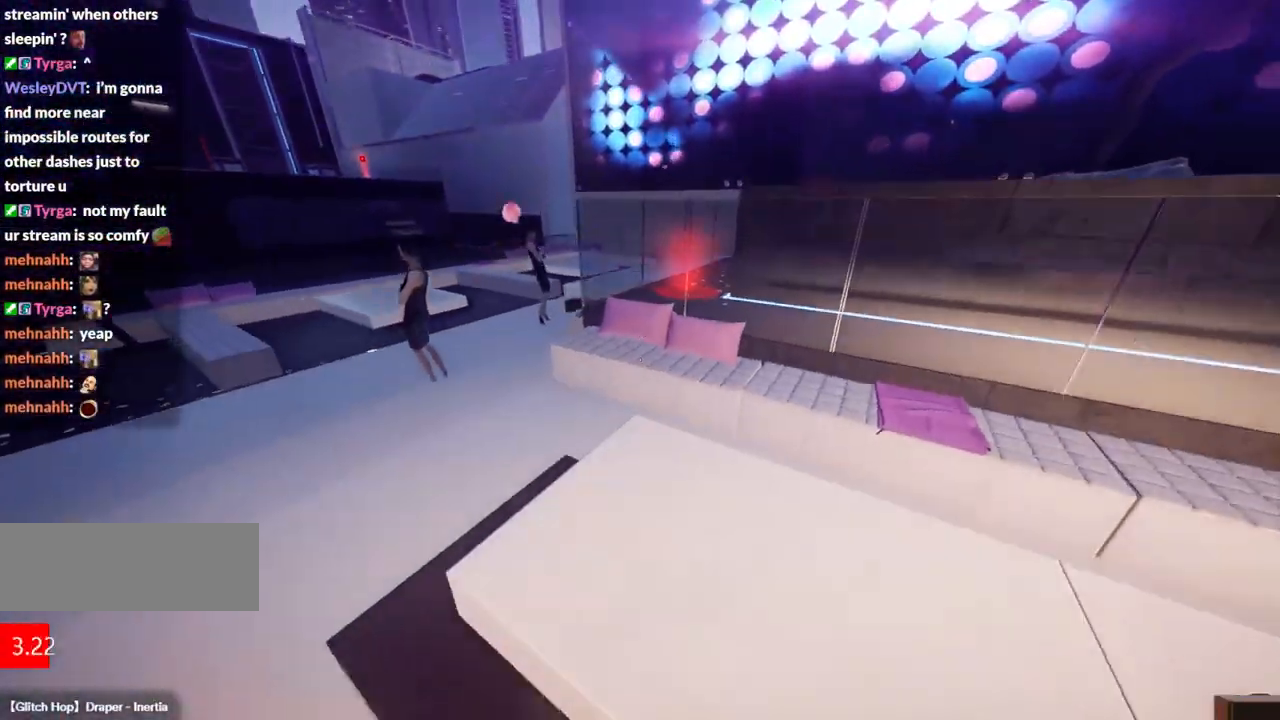
{"keys": ["w"], "events": [[17, "w", "down"]]}
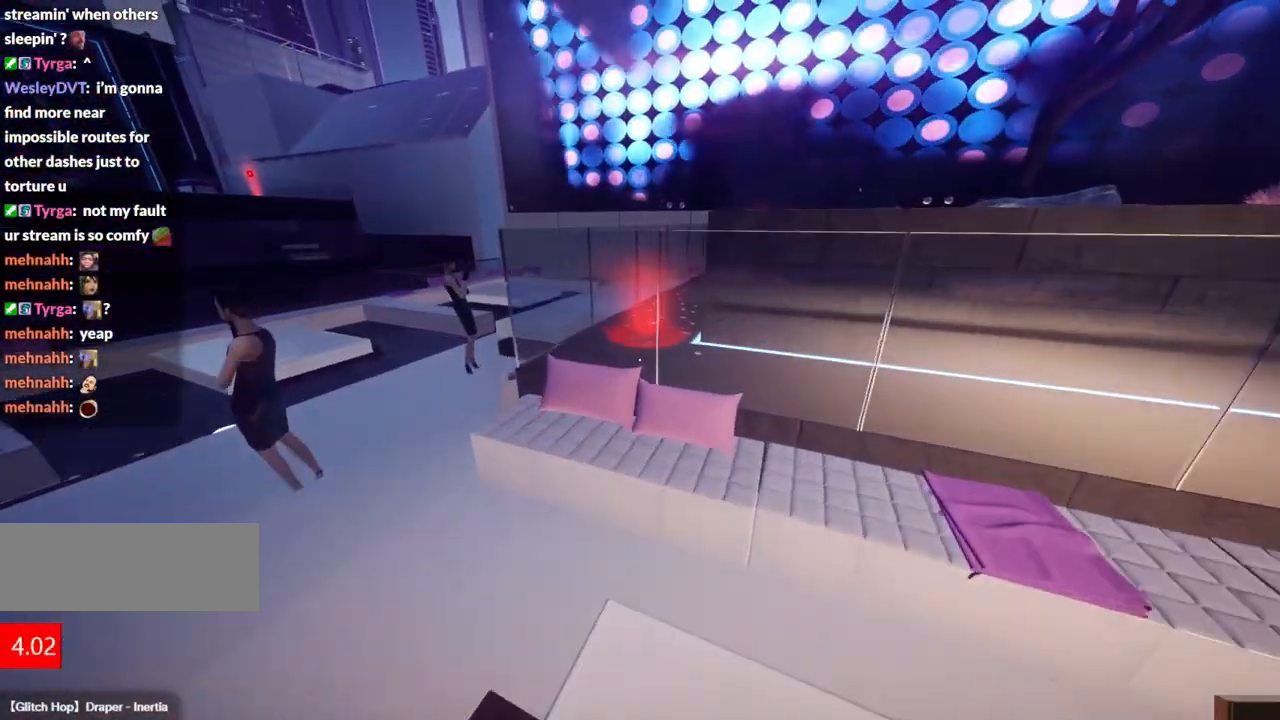
{"keys": ["w"], "events": [[117, "f", "down"], [267, "f", "up"]]}
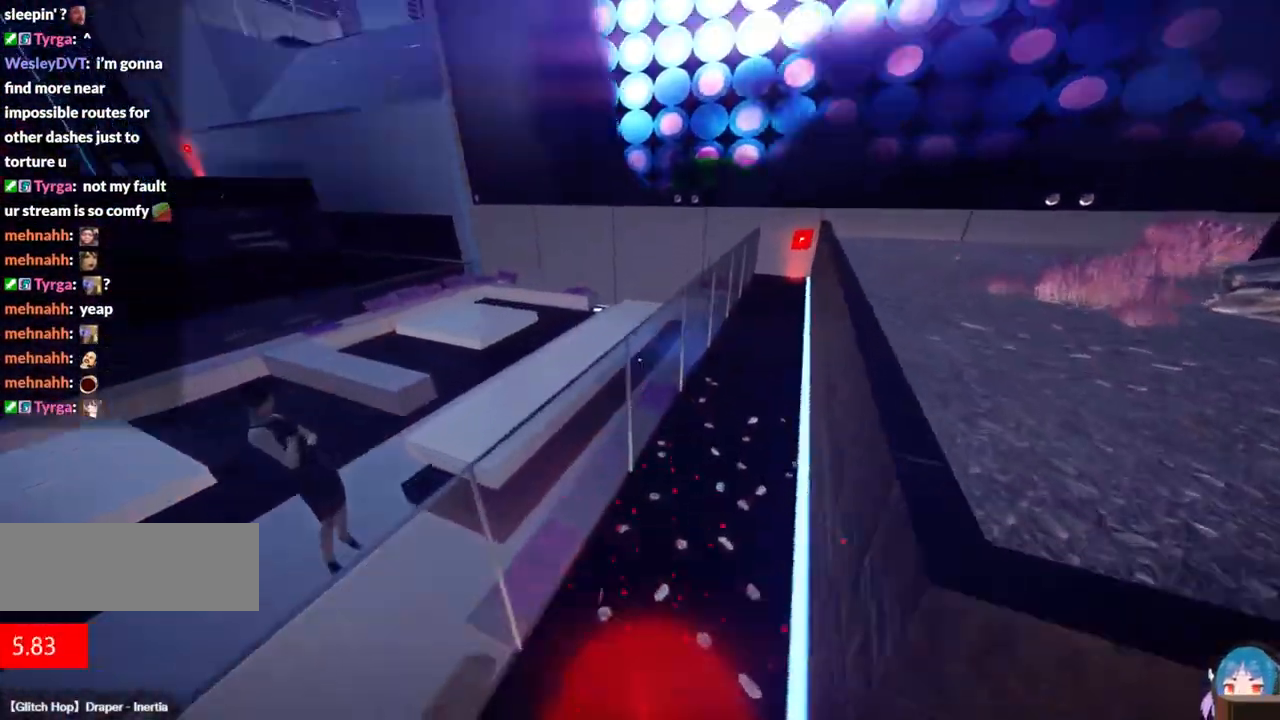
{"keys": ["w"], "events": []}
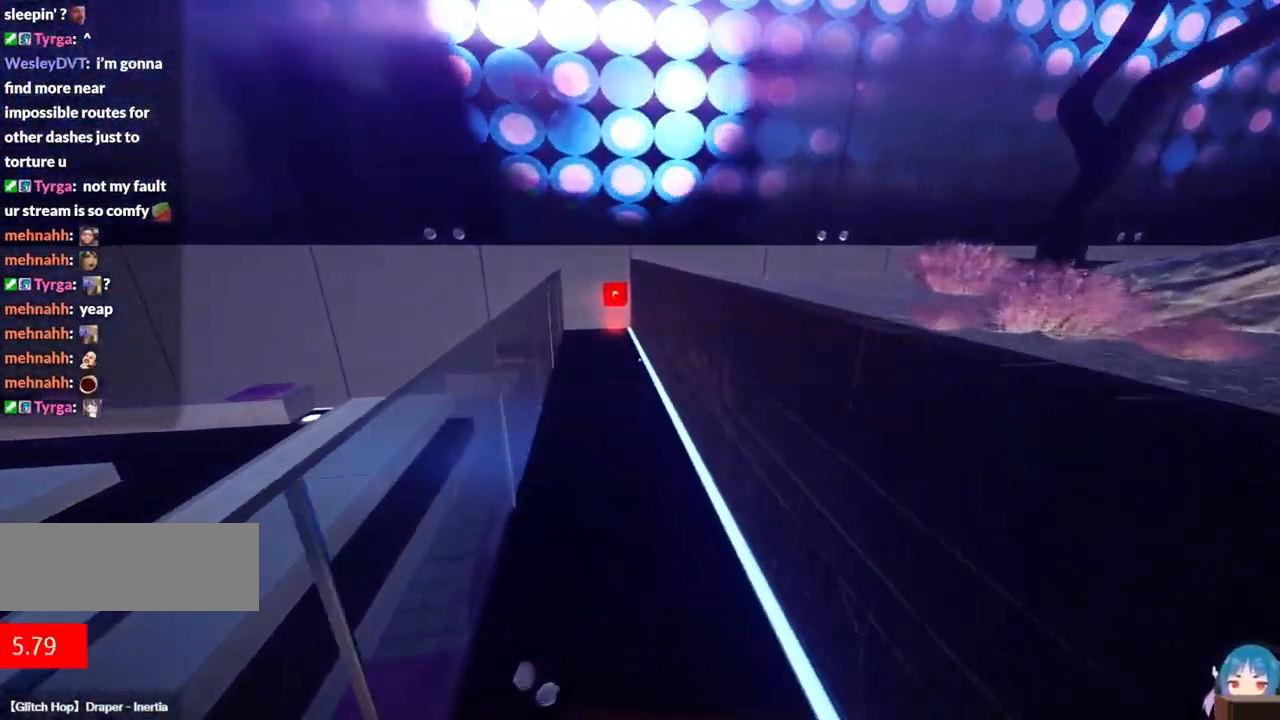
{"keys": ["w"], "events": []}
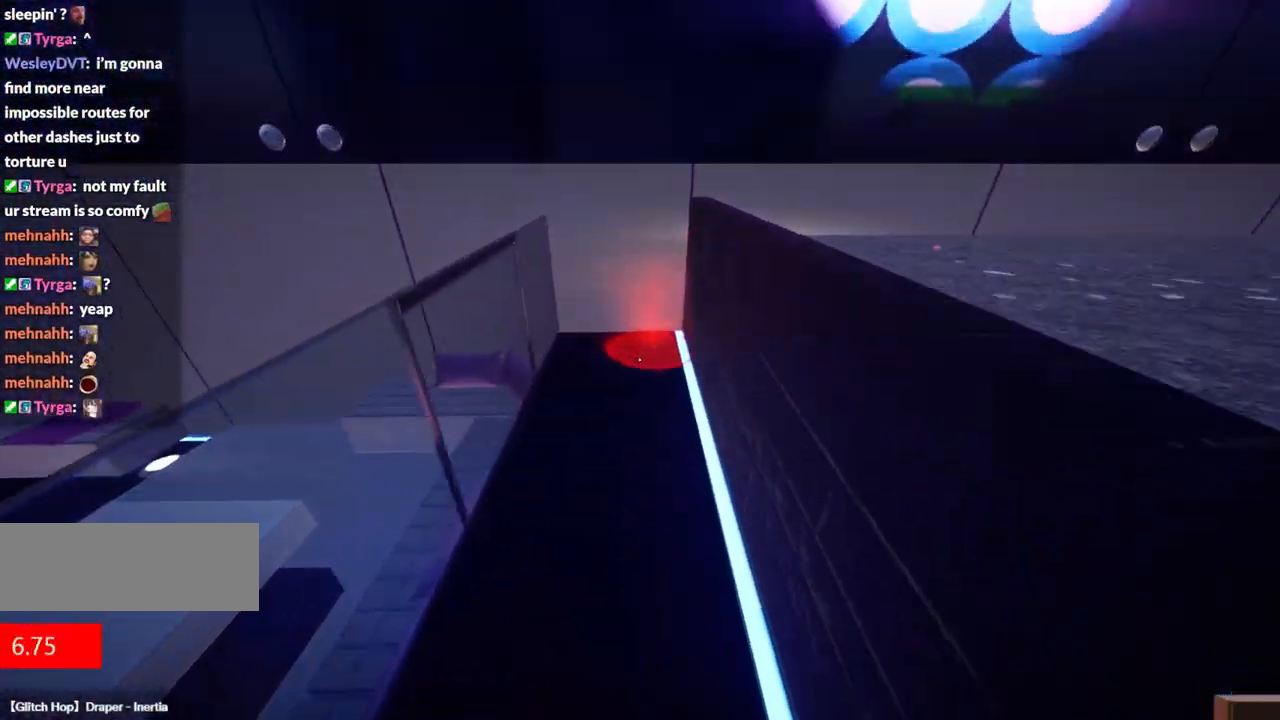
{"keys": [], "events": [[34, "w", "up"]]}
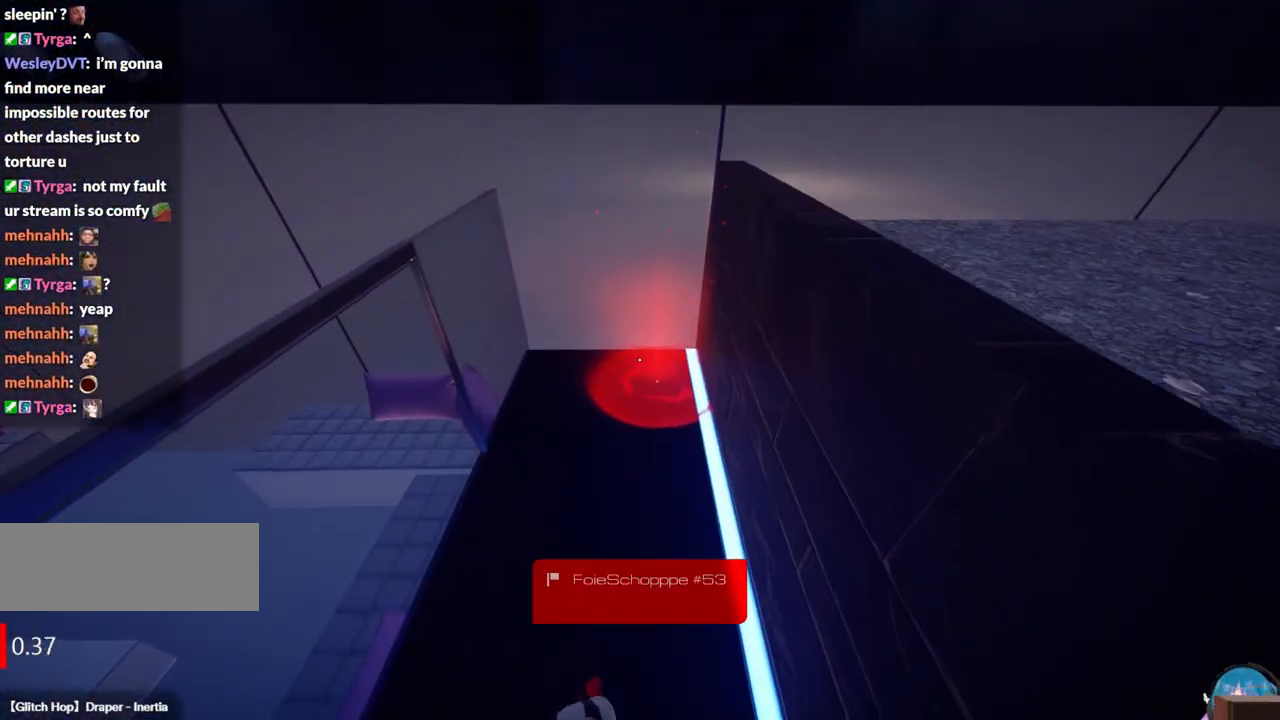
{"keys": [], "events": []}
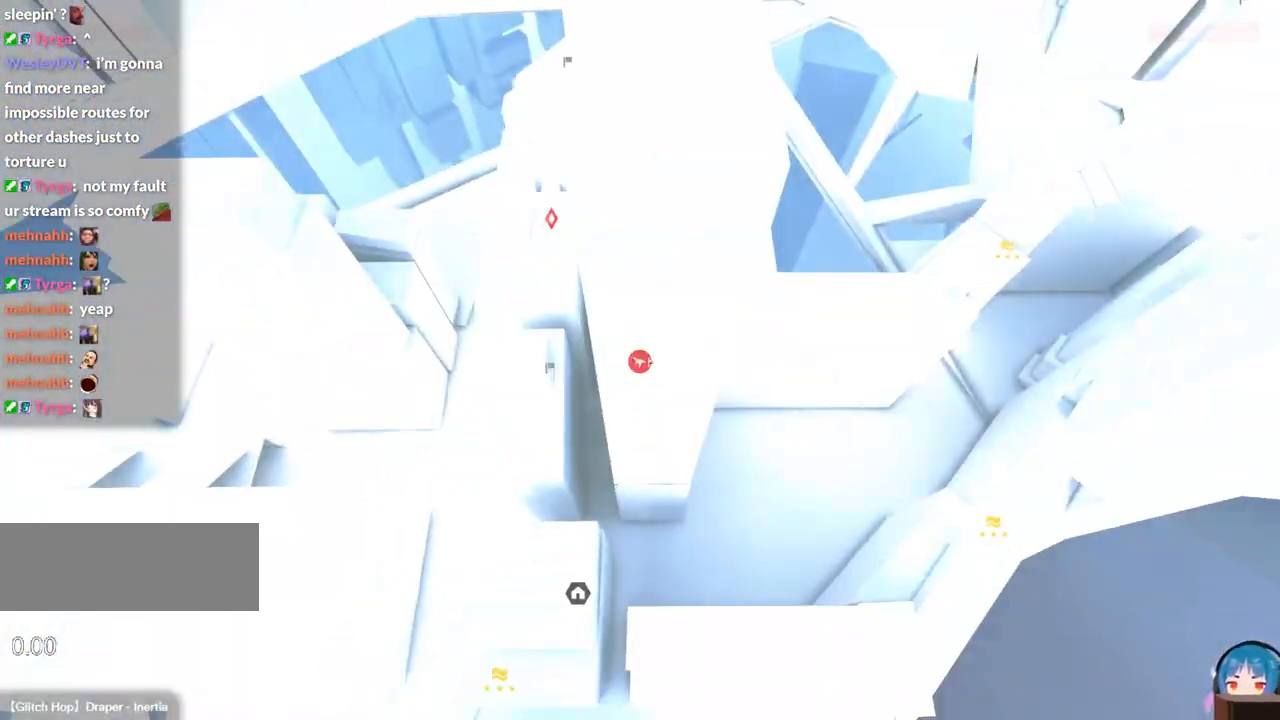
{"keys": [], "events": [[334, "f", "down"], [434, "f", "up"]]}
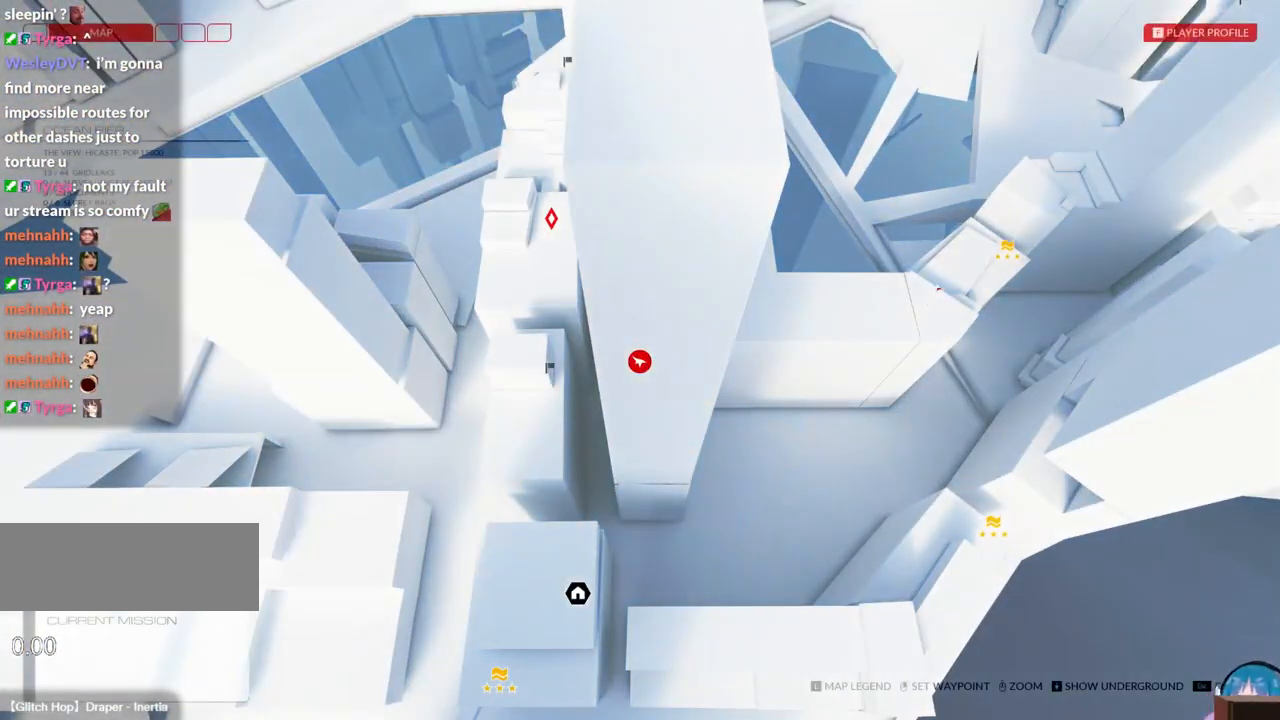
{"keys": [], "events": [[167, "f", "down"], [267, "f", "up"]]}